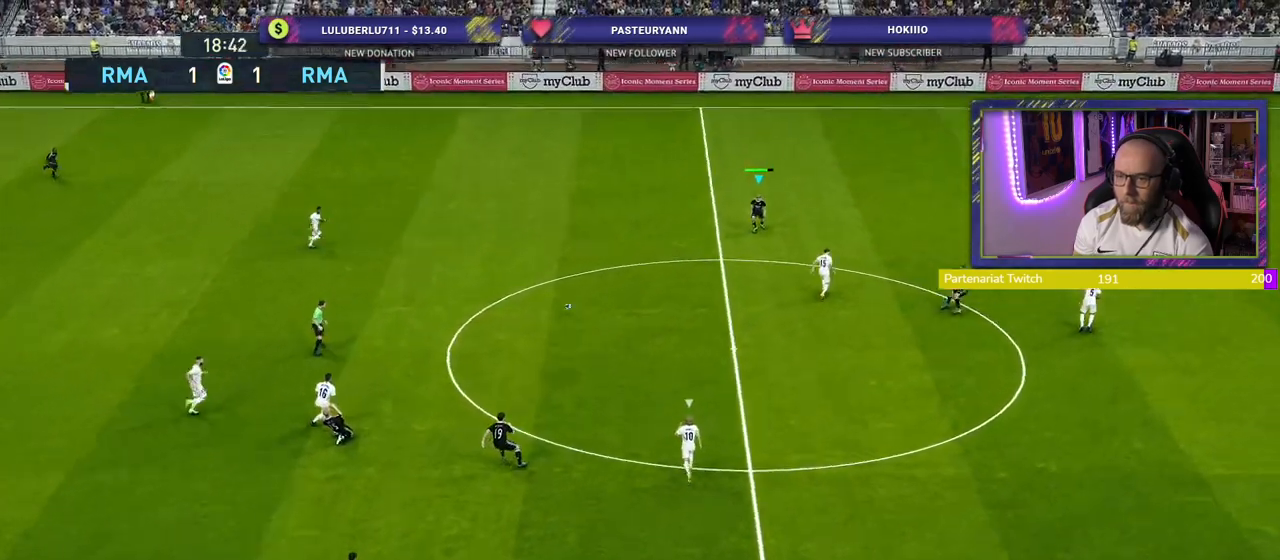
Gameplay with a controller (PlayStation layout); each line is a JSON object with the inputs held at the frame after it. "events" lists button and stick changes between this image and that frame as [ms after this image, input, new state], when the widget could be followed in between.
{"buttons": ["CROSS"], "left_stick": "down-right", "right_stick": "center", "events": [[440, "left_stick", "down-right"], [460, "CROSS", "down"]]}
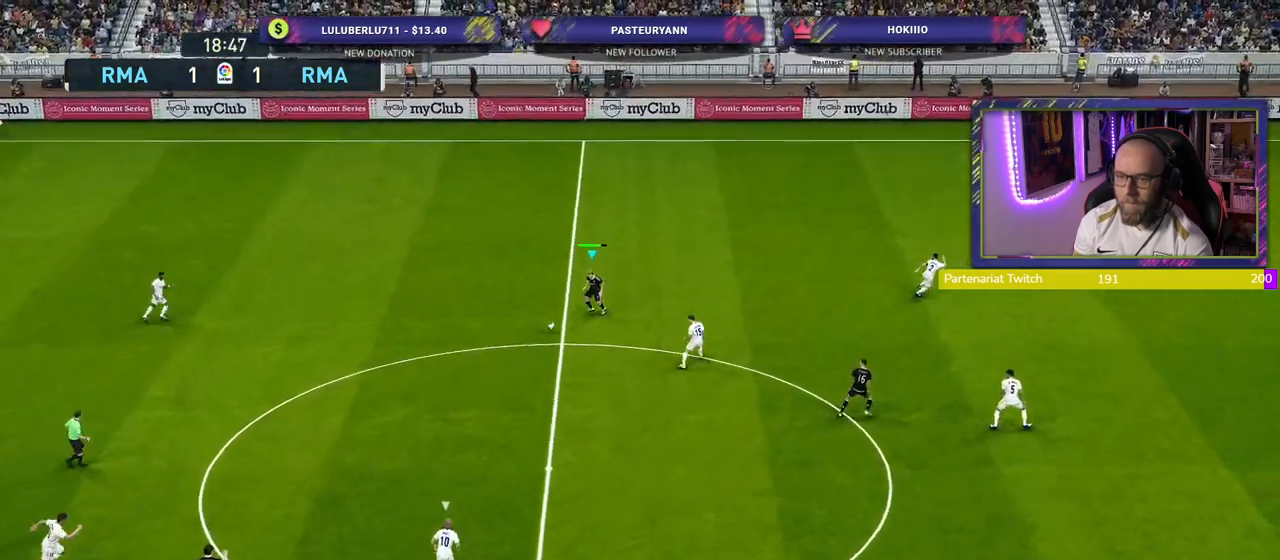
{"buttons": [], "left_stick": "down-right", "right_stick": "center", "events": [[100, "CROSS", "up"]]}
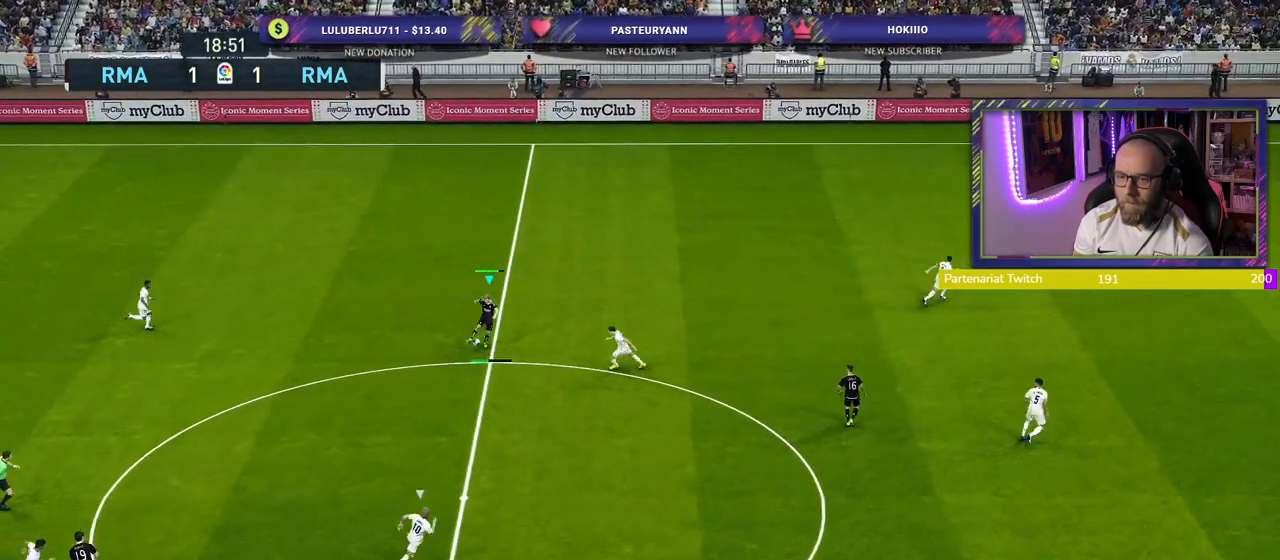
{"buttons": [], "left_stick": "left", "right_stick": "center", "events": [[60, "left_stick", "center"], [340, "left_stick", "left"]]}
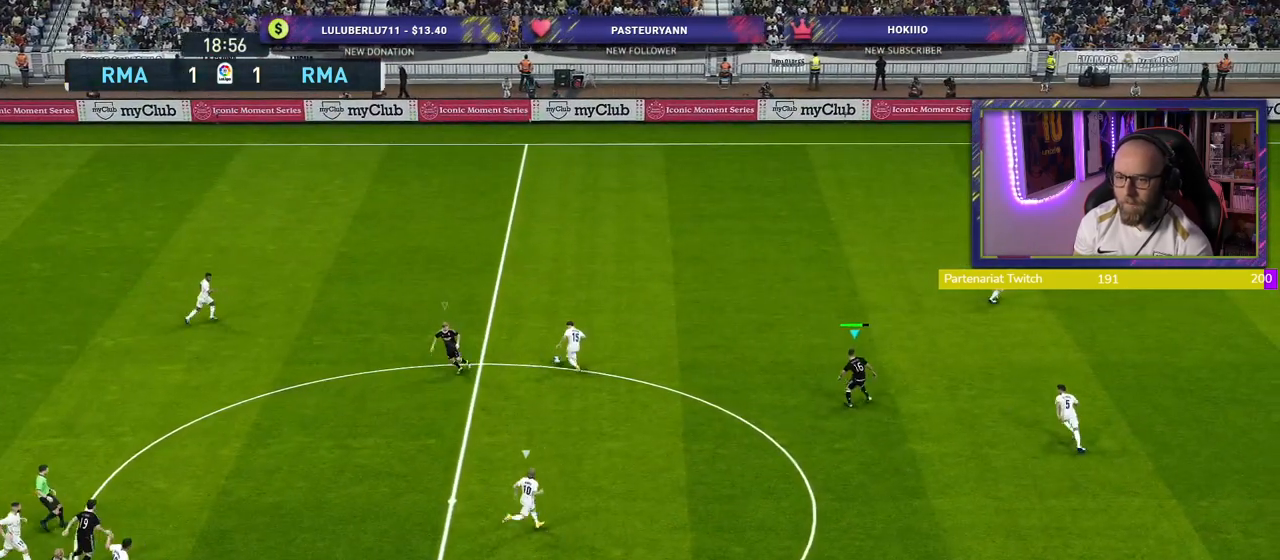
{"buttons": ["R2"], "left_stick": "up-left", "right_stick": "center", "events": [[180, "L1", "down"], [180, "R2", "down"], [200, "left_stick", "up"], [360, "left_stick", "up-left"], [380, "L1", "up"]]}
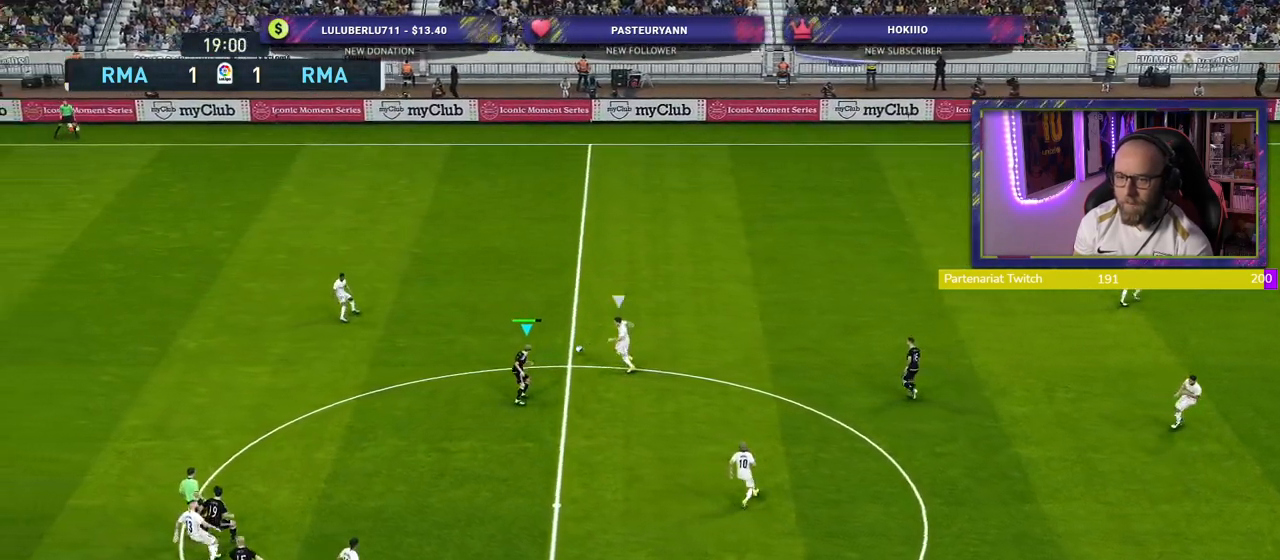
{"buttons": ["R2"], "left_stick": "up-left", "right_stick": "center", "events": []}
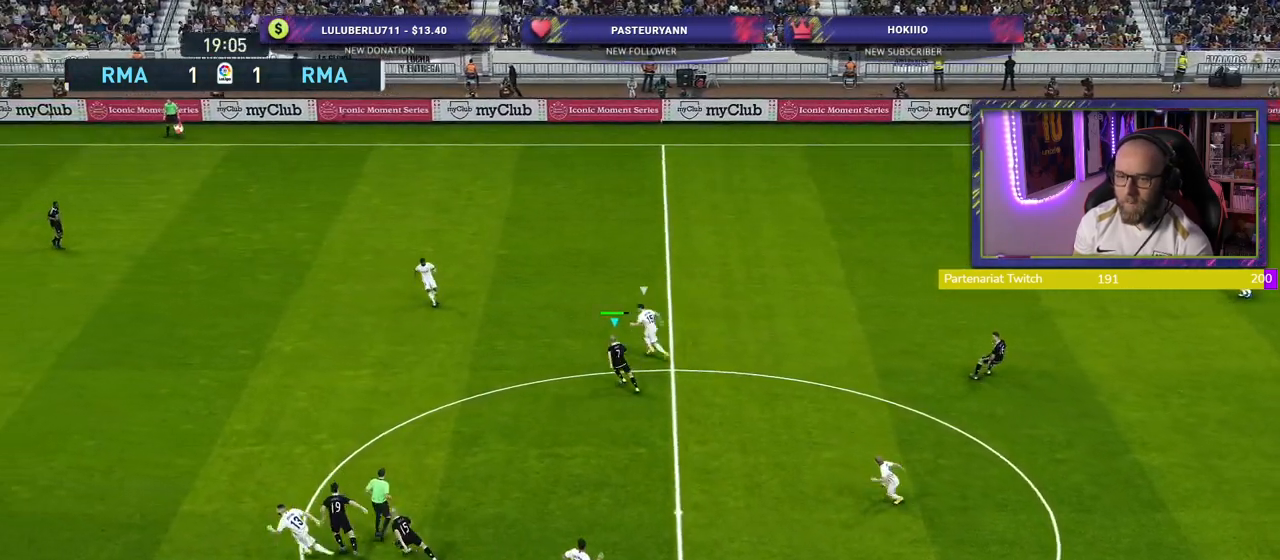
{"buttons": ["SQUARE", "R2"], "left_stick": "left", "right_stick": "center", "events": [[200, "left_stick", "left"], [380, "SQUARE", "down"]]}
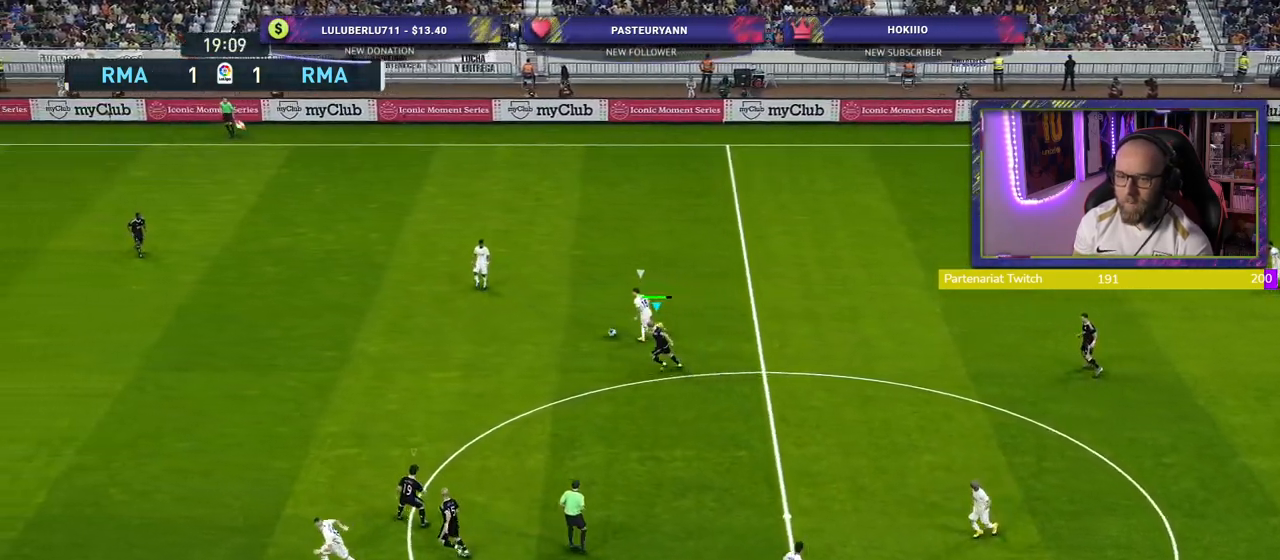
{"buttons": ["SQUARE", "R2"], "left_stick": "left", "right_stick": "center", "events": []}
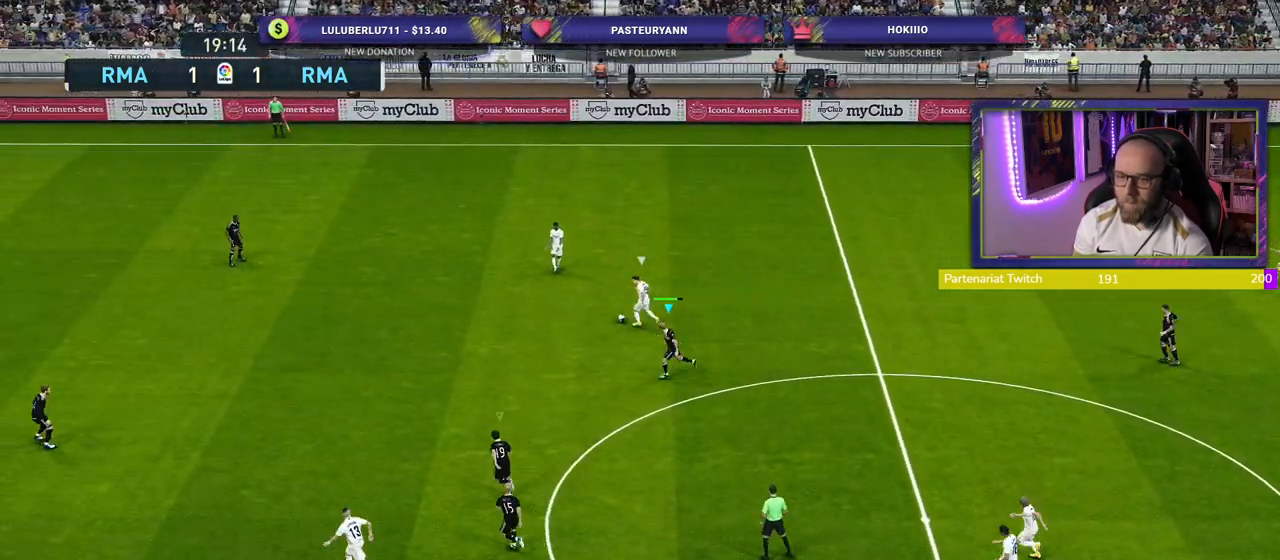
{"buttons": ["R2"], "left_stick": "left", "right_stick": "center", "events": [[120, "SQUARE", "up"]]}
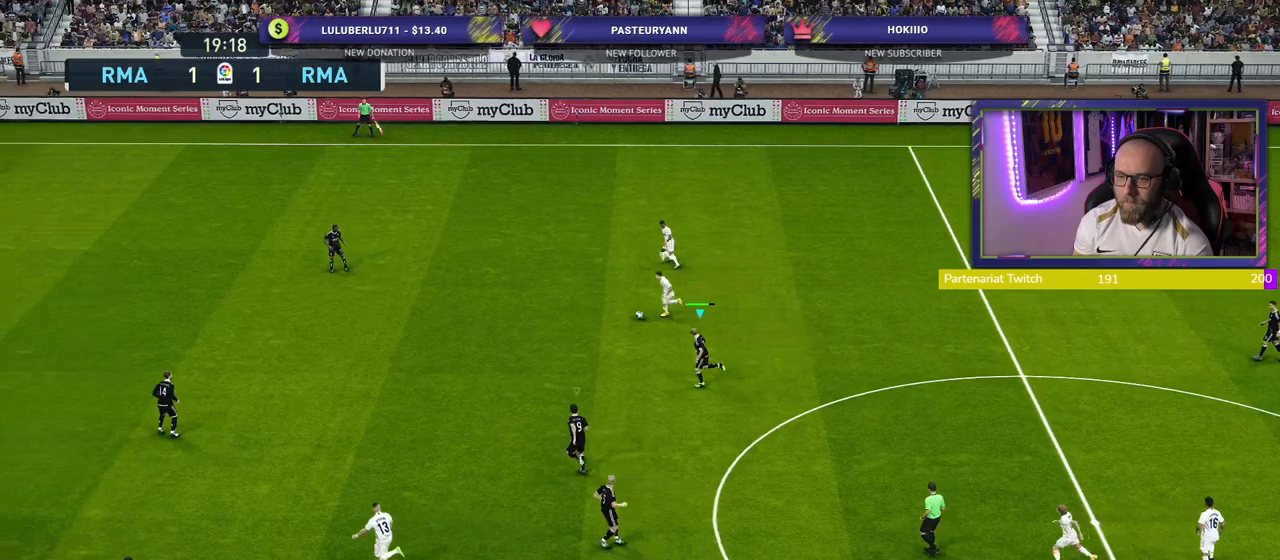
{"buttons": ["R2"], "left_stick": "left", "right_stick": "center", "events": [[300, "right_stick", "down-left"], [440, "right_stick", "center"]]}
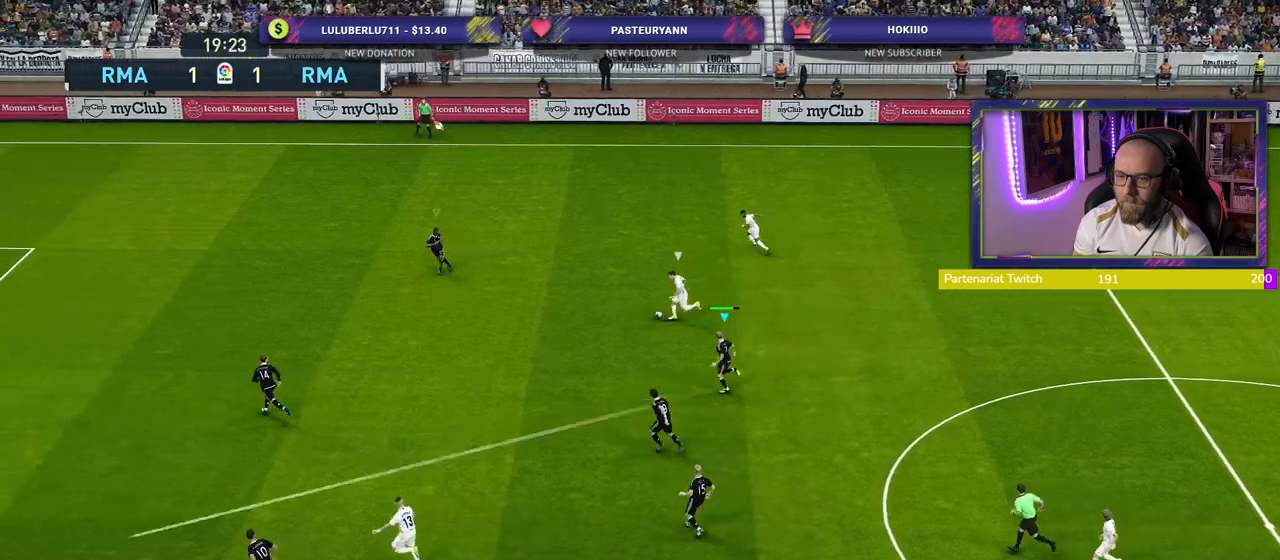
{"buttons": ["R2"], "left_stick": "up-left", "right_stick": "center", "events": [[500, "left_stick", "up-left"]]}
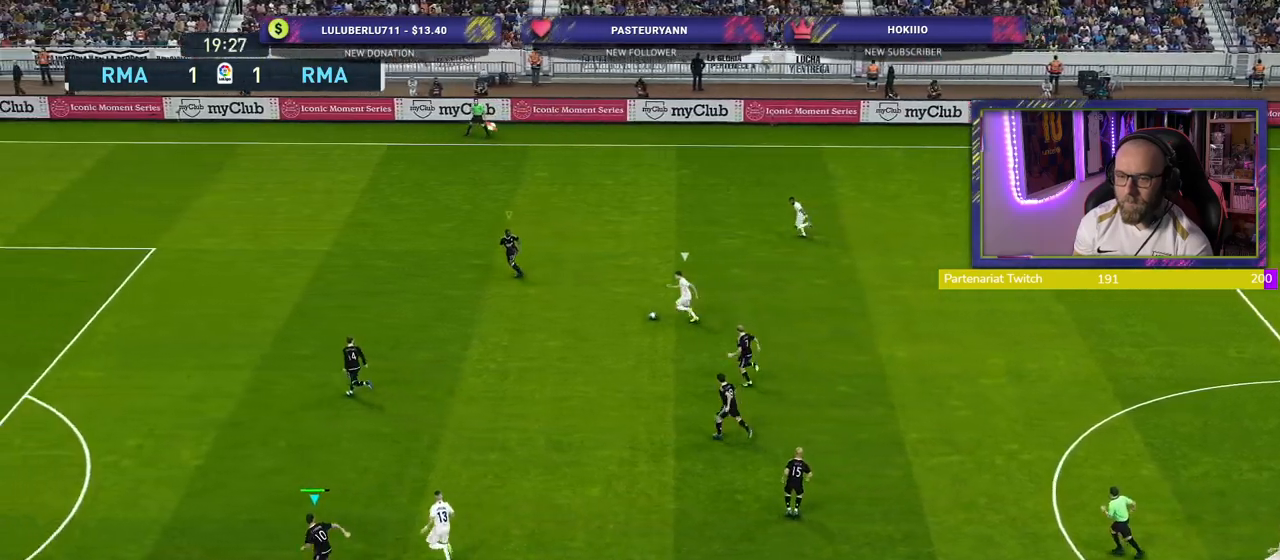
{"buttons": ["SQUARE", "R2"], "left_stick": "up", "right_stick": "center", "events": [[120, "SQUARE", "down"], [440, "left_stick", "up"]]}
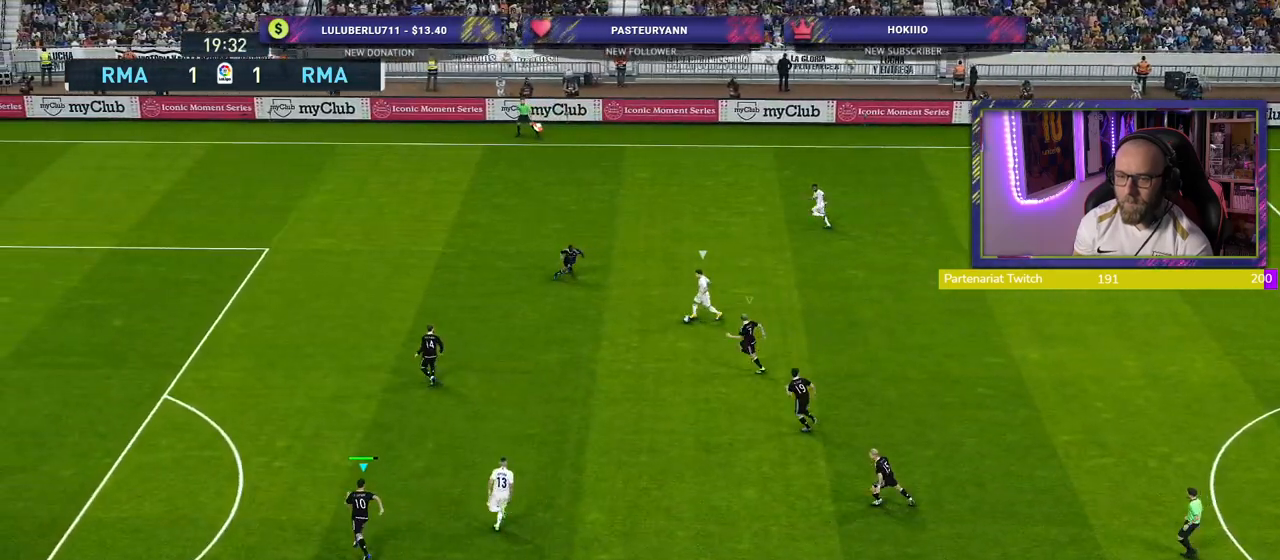
{"buttons": ["SQUARE", "R2"], "left_stick": "left", "right_stick": "center", "events": [[200, "left_stick", "up-left"], [320, "left_stick", "left"]]}
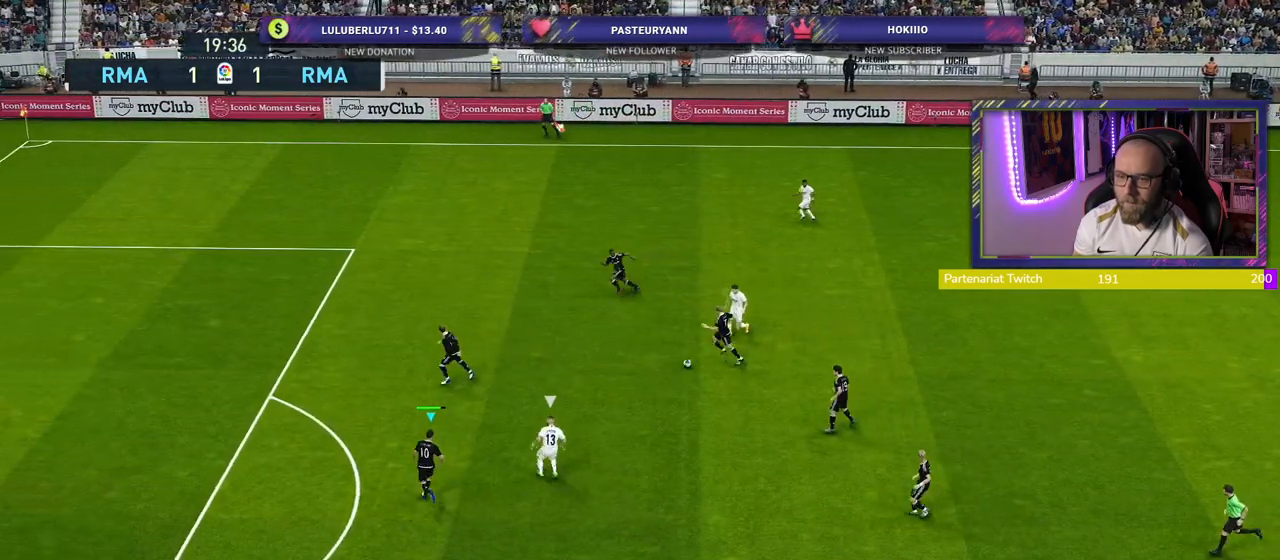
{"buttons": [], "left_stick": "down", "right_stick": "center", "events": [[140, "SQUARE", "up"], [160, "left_stick", "right"], [220, "R2", "up"], [240, "left_stick", "down-right"], [360, "left_stick", "down"]]}
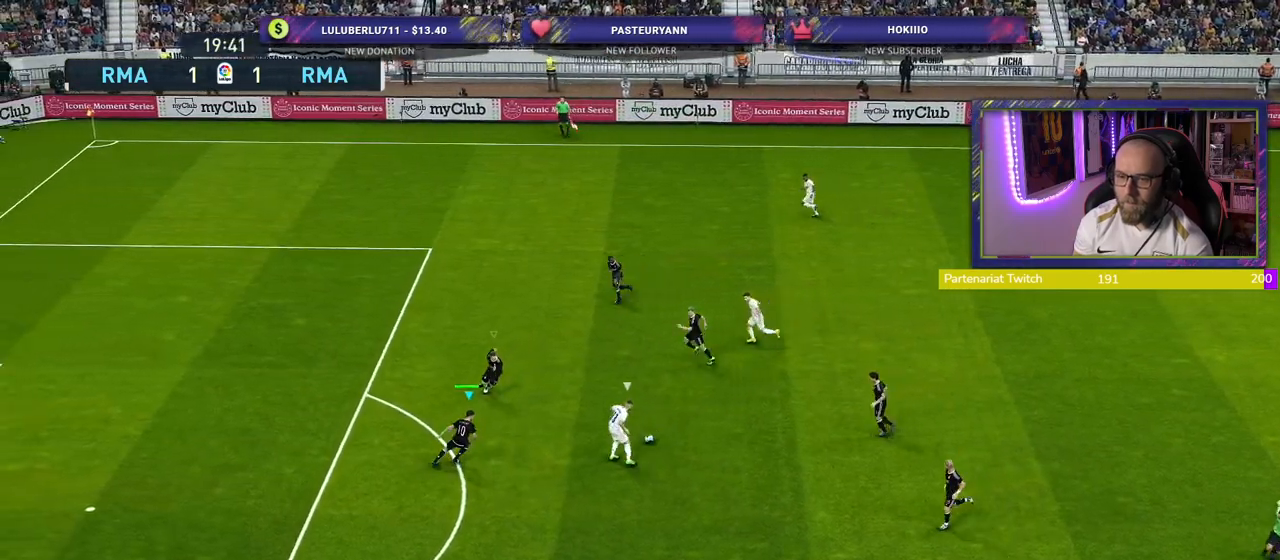
{"buttons": ["R2"], "left_stick": "down", "right_stick": "center", "events": [[140, "R2", "down"]]}
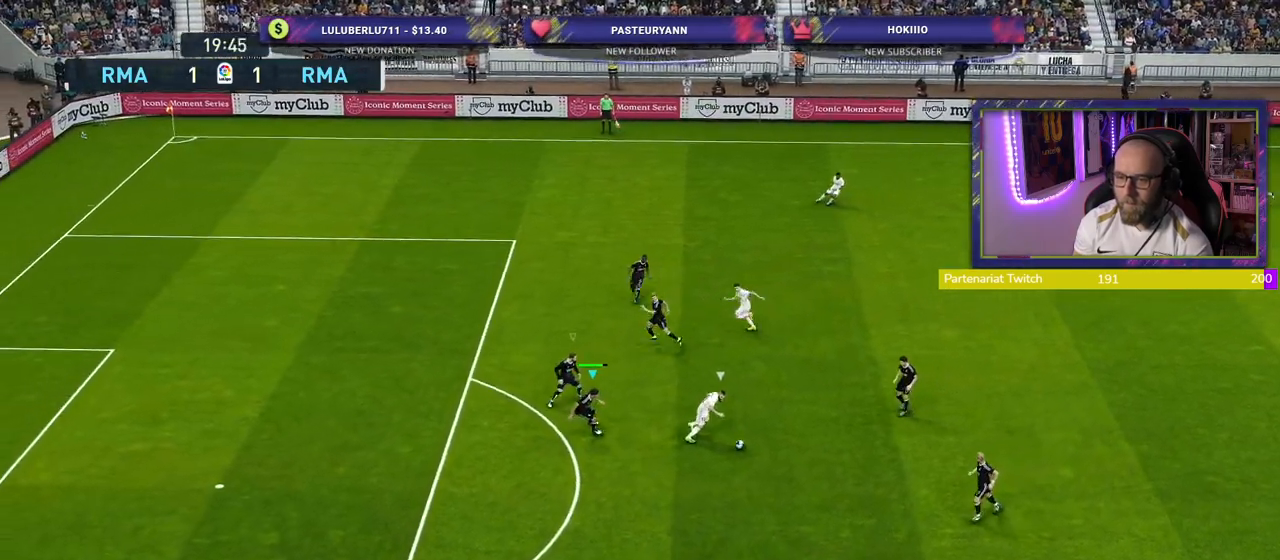
{"buttons": ["R2"], "left_stick": "down", "right_stick": "center", "events": []}
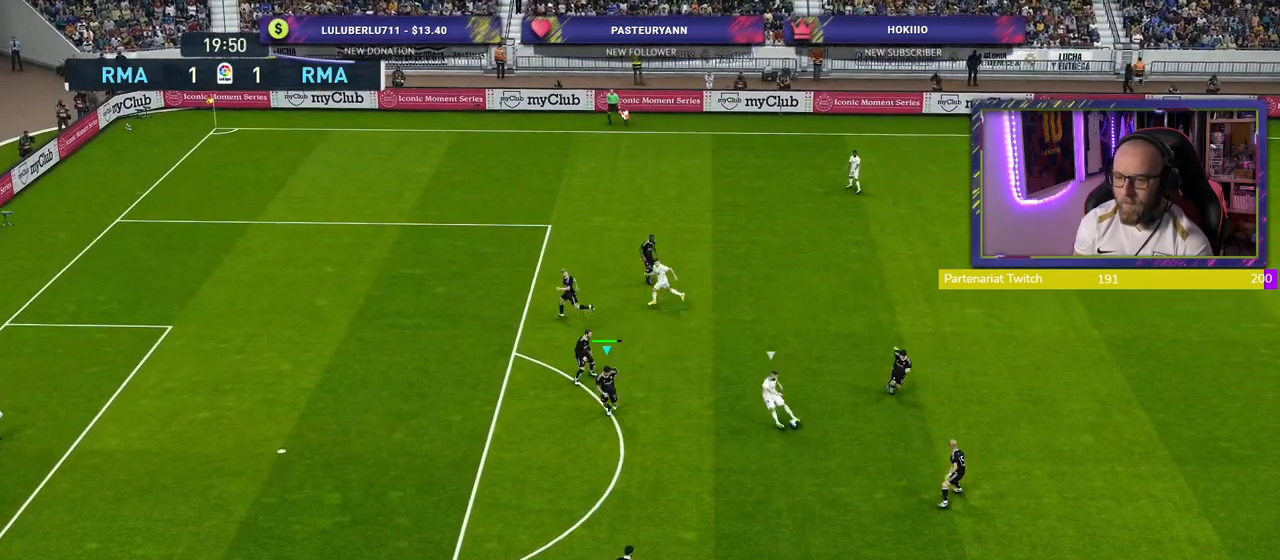
{"buttons": ["CROSS"], "left_stick": "right", "right_stick": "center", "events": [[100, "L1", "down"], [160, "left_stick", "down-right"], [200, "CROSS", "down"], [240, "R2", "up"], [280, "L1", "up"], [360, "left_stick", "down"], [480, "left_stick", "right"]]}
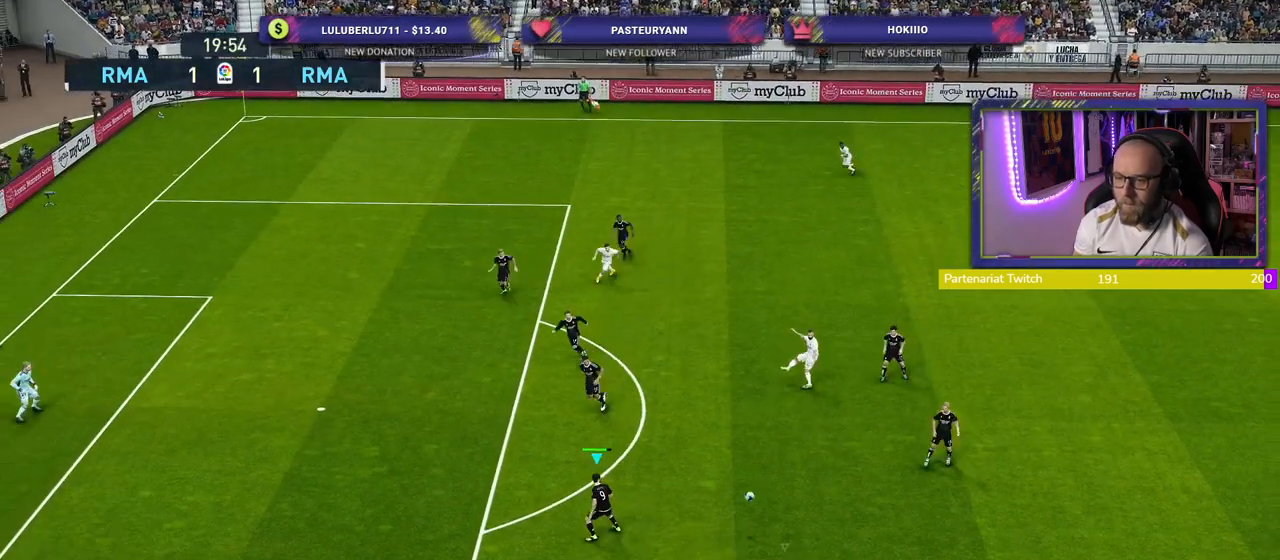
{"buttons": ["CROSS"], "left_stick": "up-left", "right_stick": "center", "events": [[40, "left_stick", "up-right"], [100, "L1", "down"], [240, "left_stick", "up-left"], [260, "L1", "up"]]}
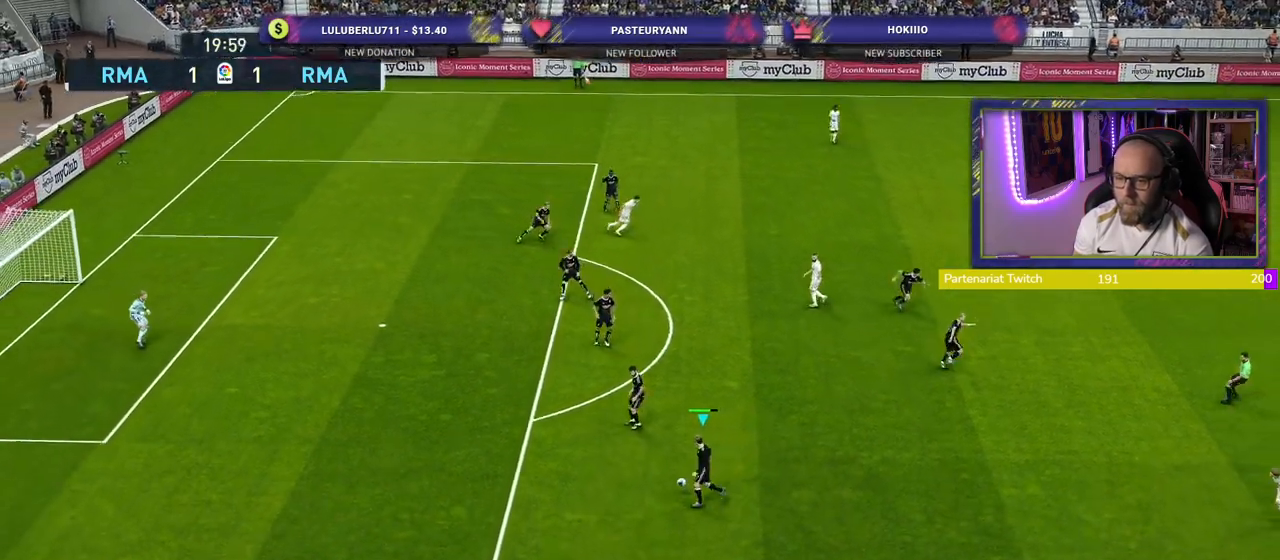
{"buttons": [], "left_stick": "right", "right_stick": "center", "events": [[40, "CROSS", "up"], [140, "left_stick", "up-right"], [420, "left_stick", "right"]]}
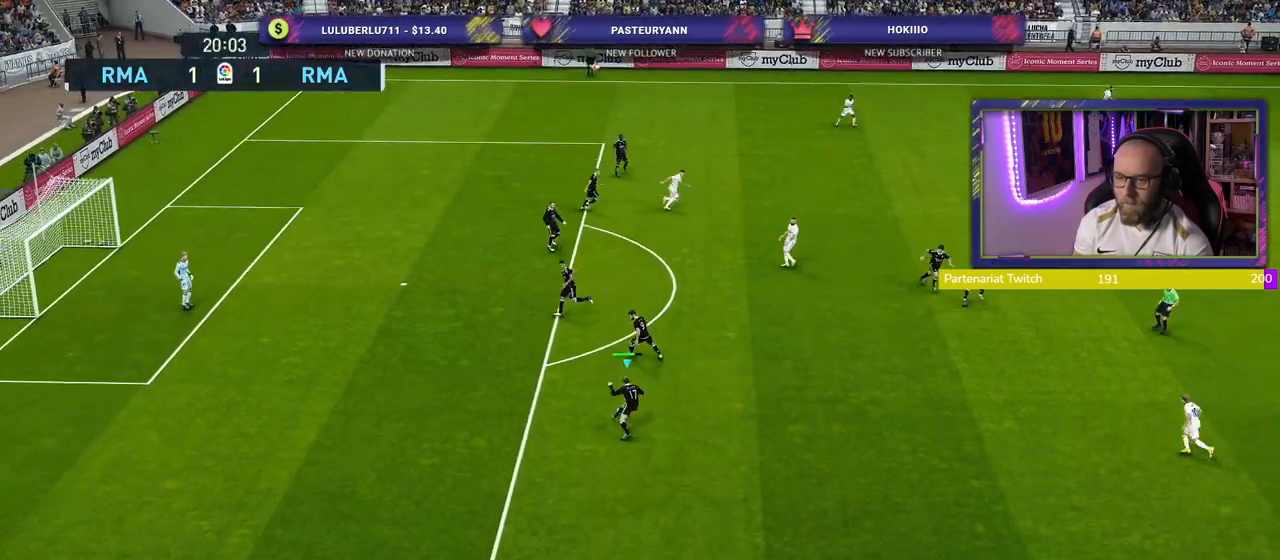
{"buttons": ["CROSS"], "left_stick": "up-right", "right_stick": "center", "events": [[480, "CROSS", "down"], [500, "left_stick", "up-right"]]}
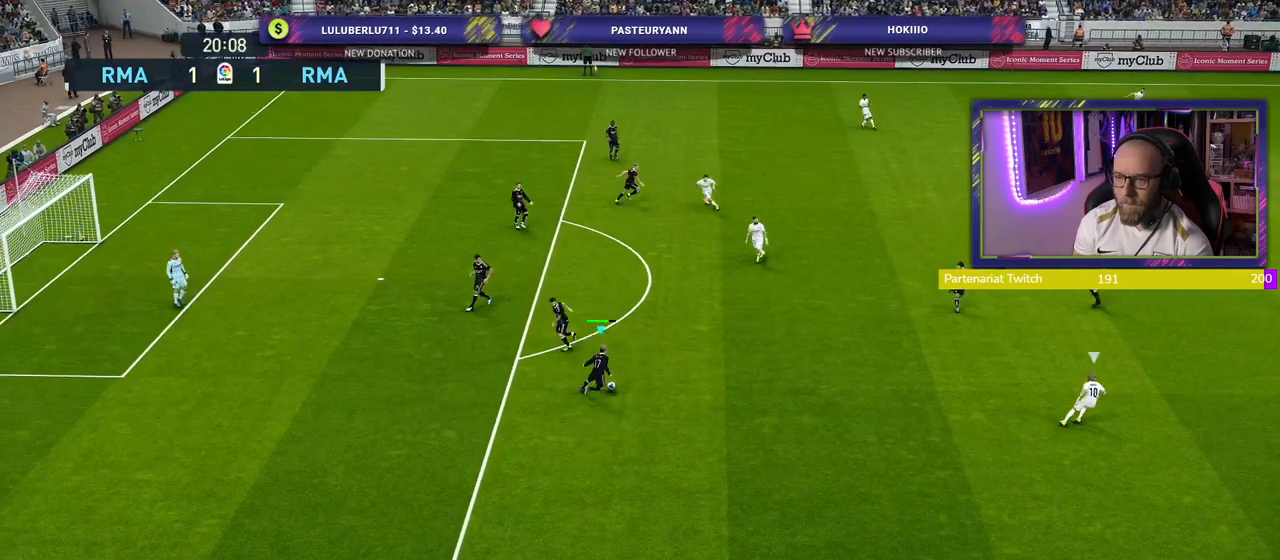
{"buttons": [], "left_stick": "center", "right_stick": "center", "events": [[200, "CROSS", "up"], [500, "left_stick", "center"]]}
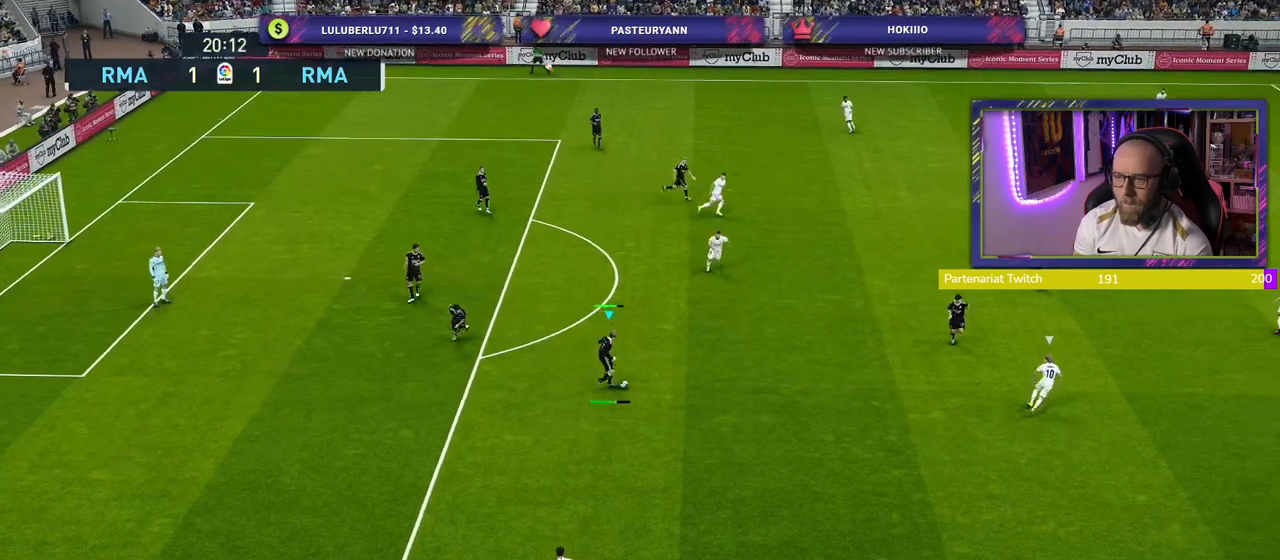
{"buttons": [], "left_stick": "right", "right_stick": "center", "events": [[360, "left_stick", "right"]]}
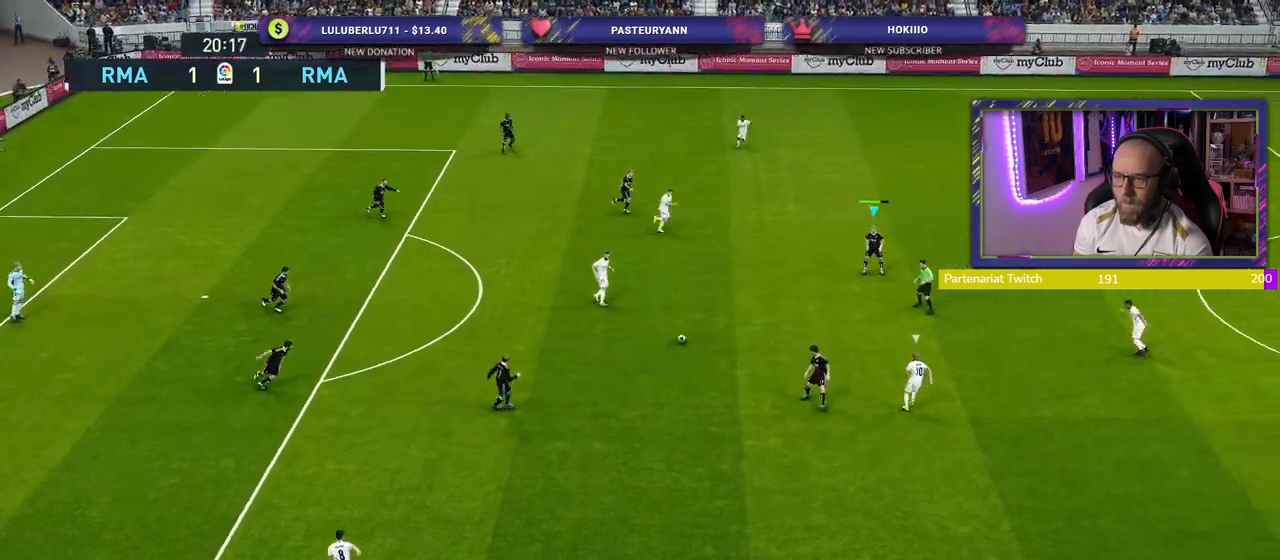
{"buttons": [], "left_stick": "right", "right_stick": "center", "events": []}
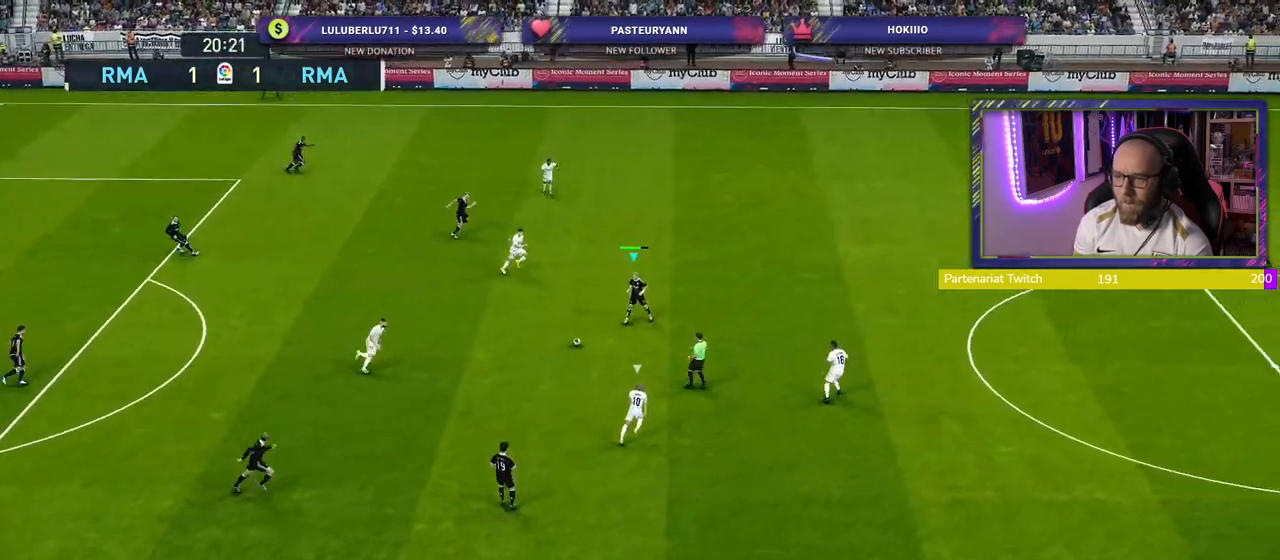
{"buttons": [], "left_stick": "right", "right_stick": "center", "events": [[220, "CROSS", "down"], [440, "CROSS", "up"]]}
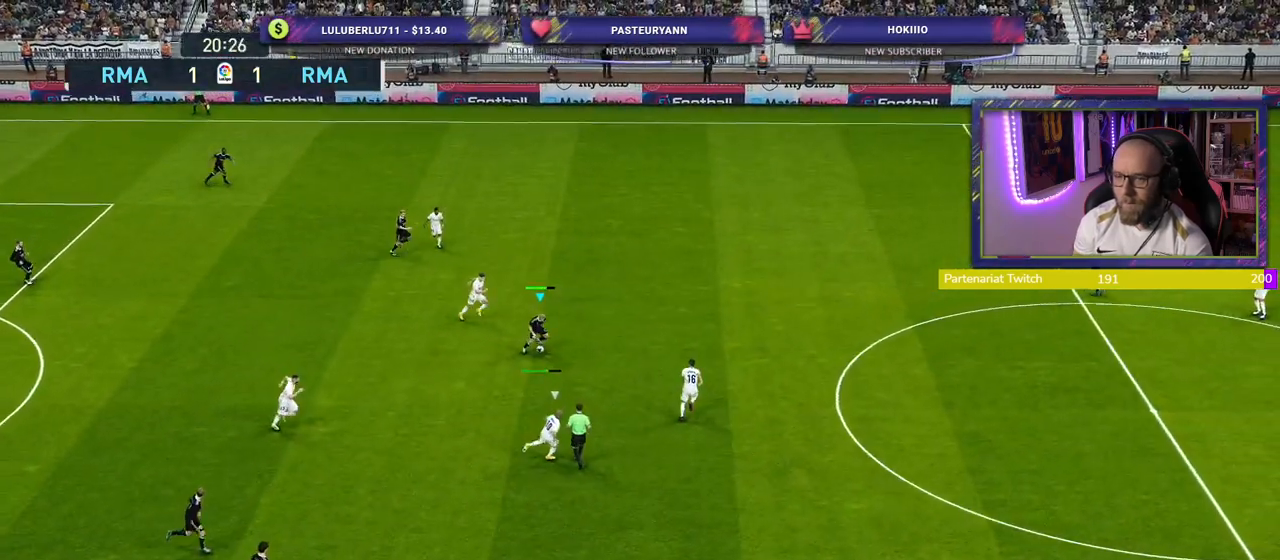
{"buttons": [], "left_stick": "down-left", "right_stick": "center", "events": [[200, "left_stick", "center"], [420, "left_stick", "down-left"]]}
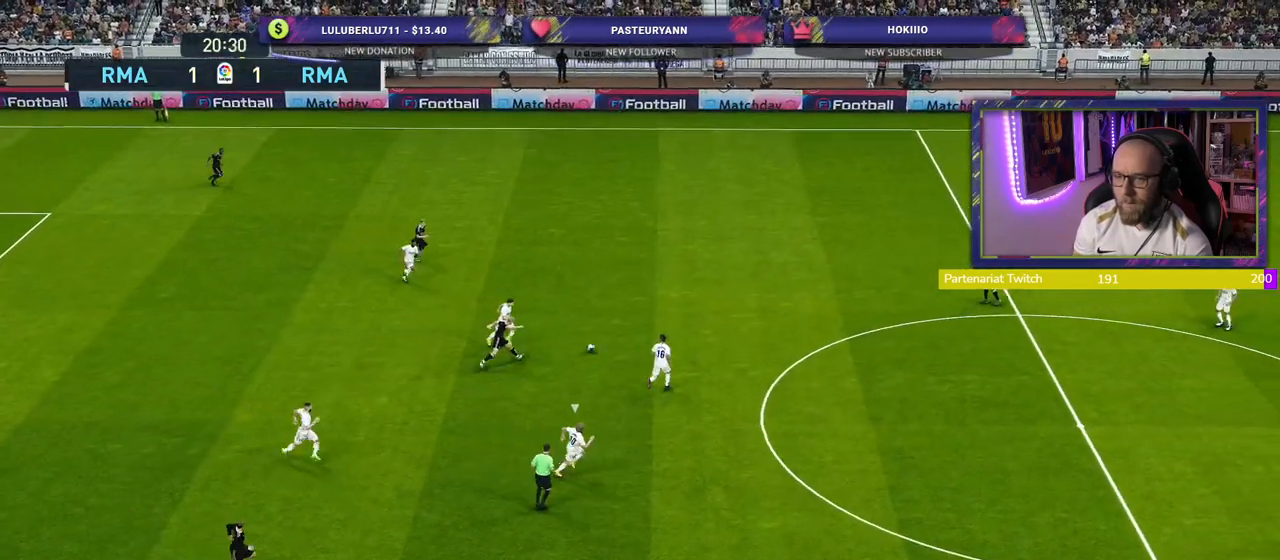
{"buttons": [], "left_stick": "up-left", "right_stick": "center", "events": [[280, "left_stick", "up-left"]]}
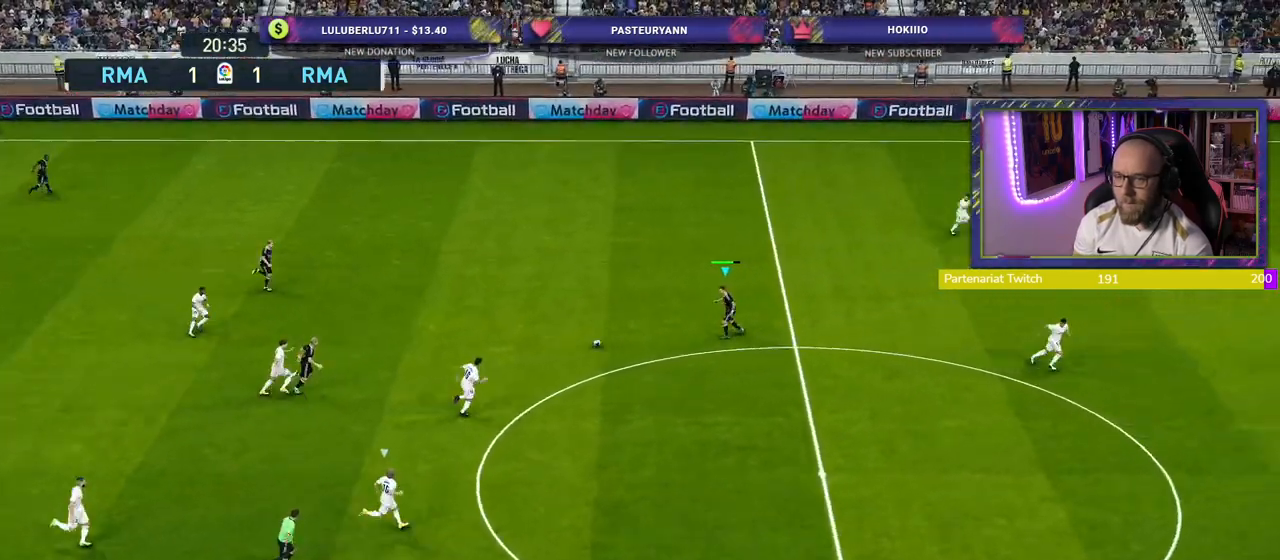
{"buttons": [], "left_stick": "center", "right_stick": "center", "events": [[20, "left_stick", "center"], [240, "L1", "down"], [260, "CROSS", "down"], [260, "left_stick", "up-left"], [340, "CROSS", "up"], [420, "L1", "up"], [460, "left_stick", "center"]]}
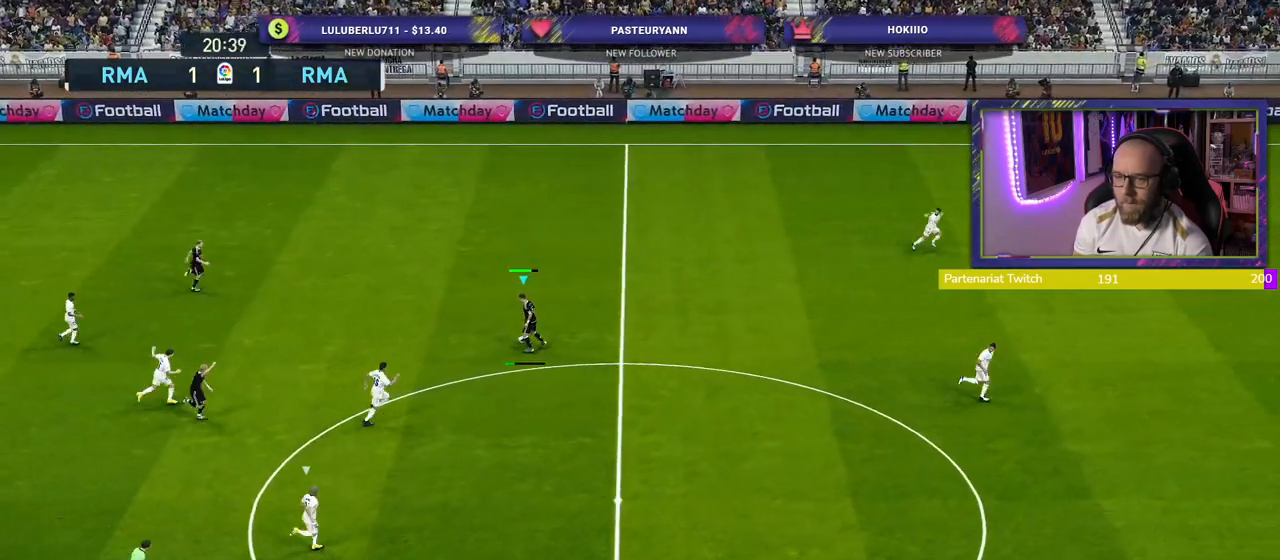
{"buttons": ["R2"], "left_stick": "right", "right_stick": "center", "events": [[140, "left_stick", "right"], [260, "R2", "down"]]}
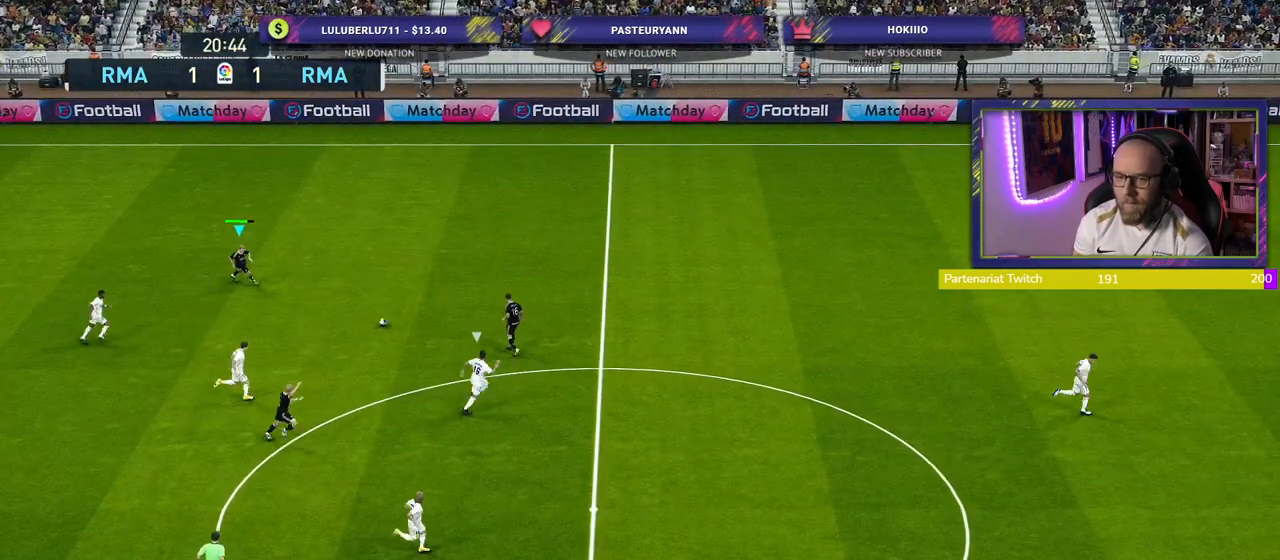
{"buttons": ["R2"], "left_stick": "right", "right_stick": "center", "events": []}
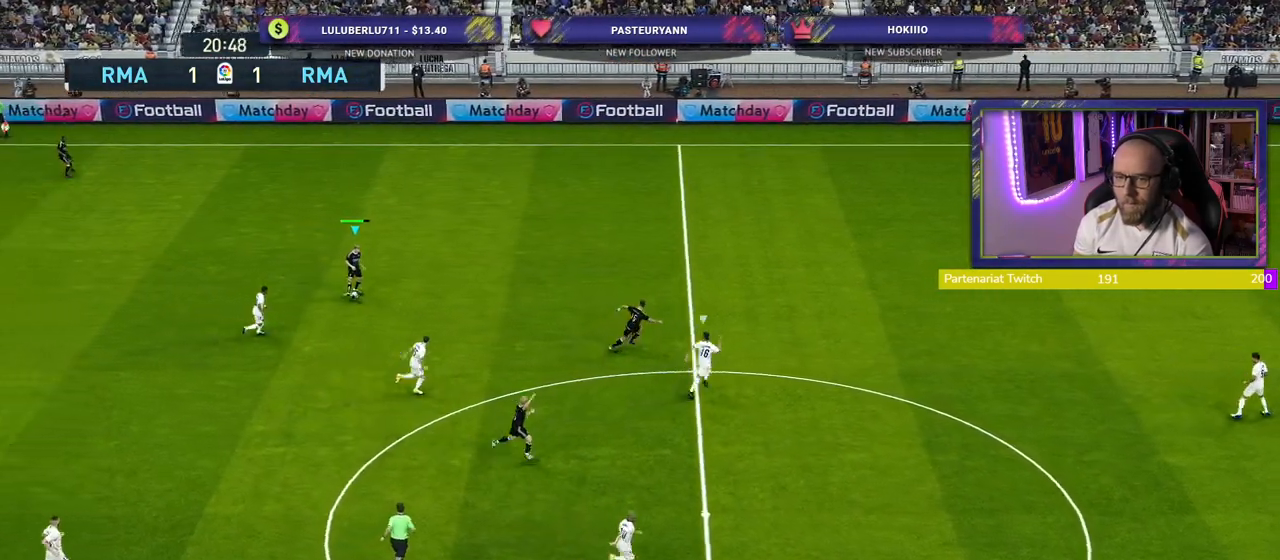
{"buttons": ["R2"], "left_stick": "right", "right_stick": "center", "events": []}
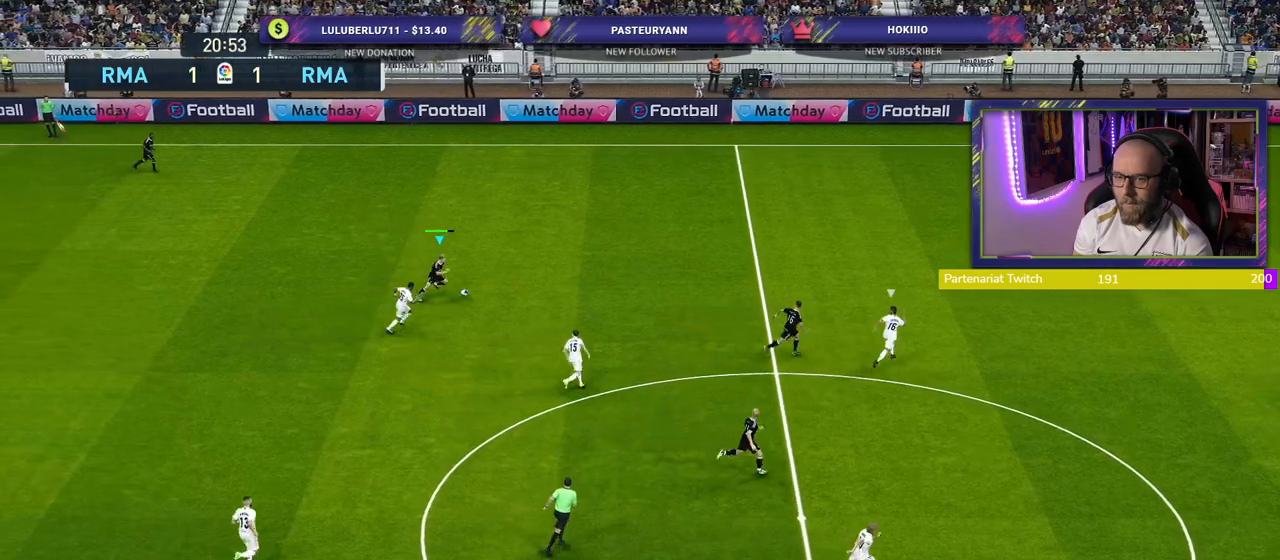
{"buttons": [], "left_stick": "right", "right_stick": "center", "events": [[260, "CROSS", "down"], [280, "R2", "up"], [380, "CROSS", "up"]]}